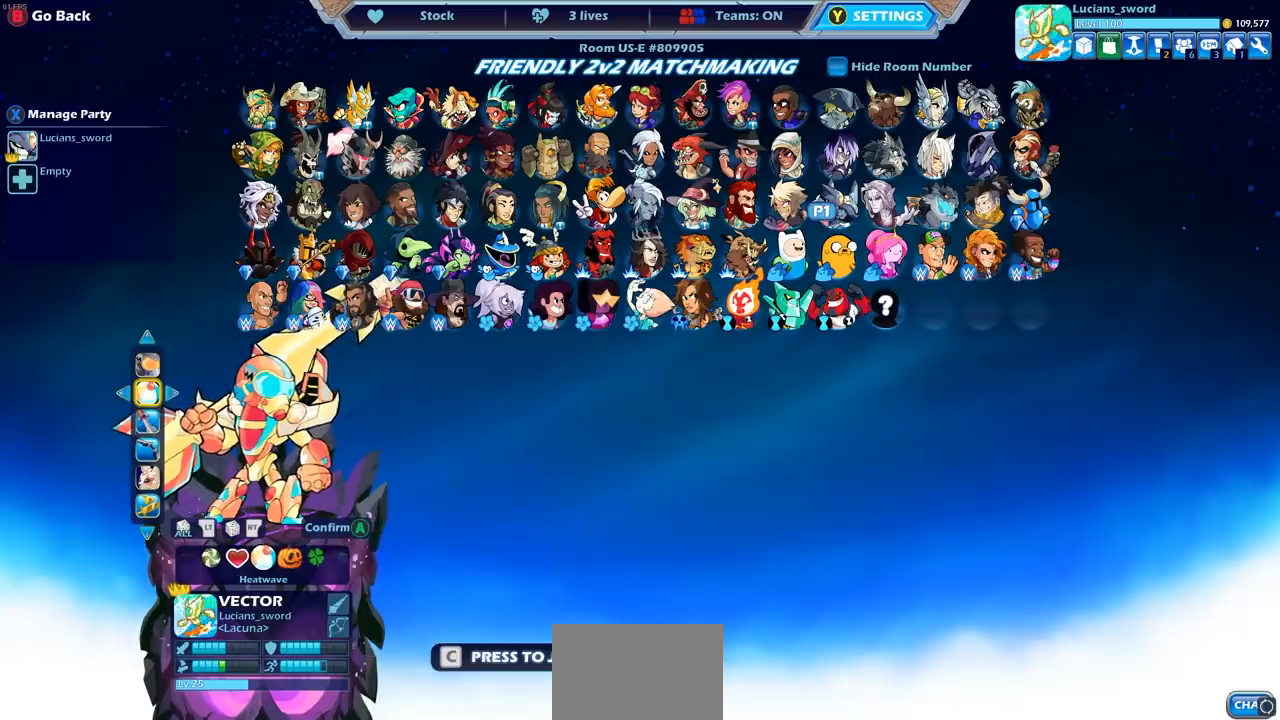
Gameplay with a controller (PlayStation layout); each line is a JSON object with the inputs held at the frame after it. "events" lists button and stick changes between this image and that frame as [ms after this image, input, new state], when the widget could be followed in between.
{"buttons": [], "left_stick": "center", "right_stick": "center", "events": [[350, "CROSS", "down"], [417, "CROSS", "up"]]}
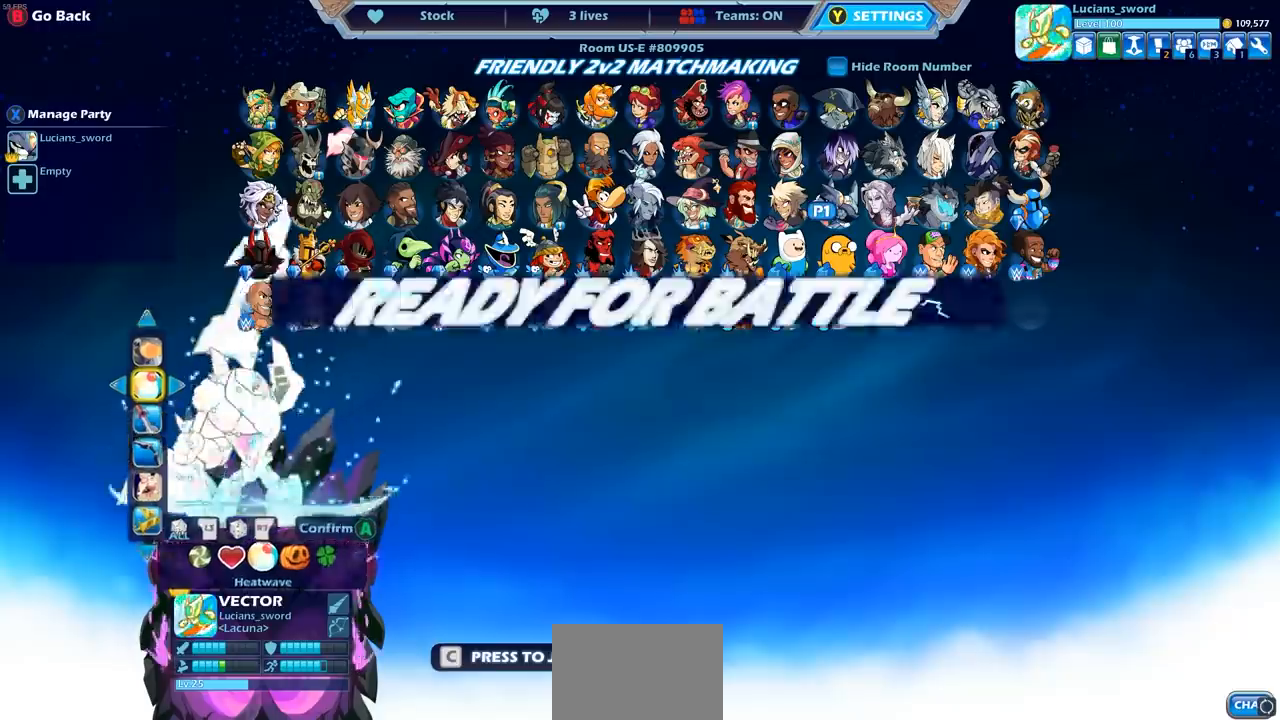
{"buttons": [], "left_stick": "center", "right_stick": "center", "events": []}
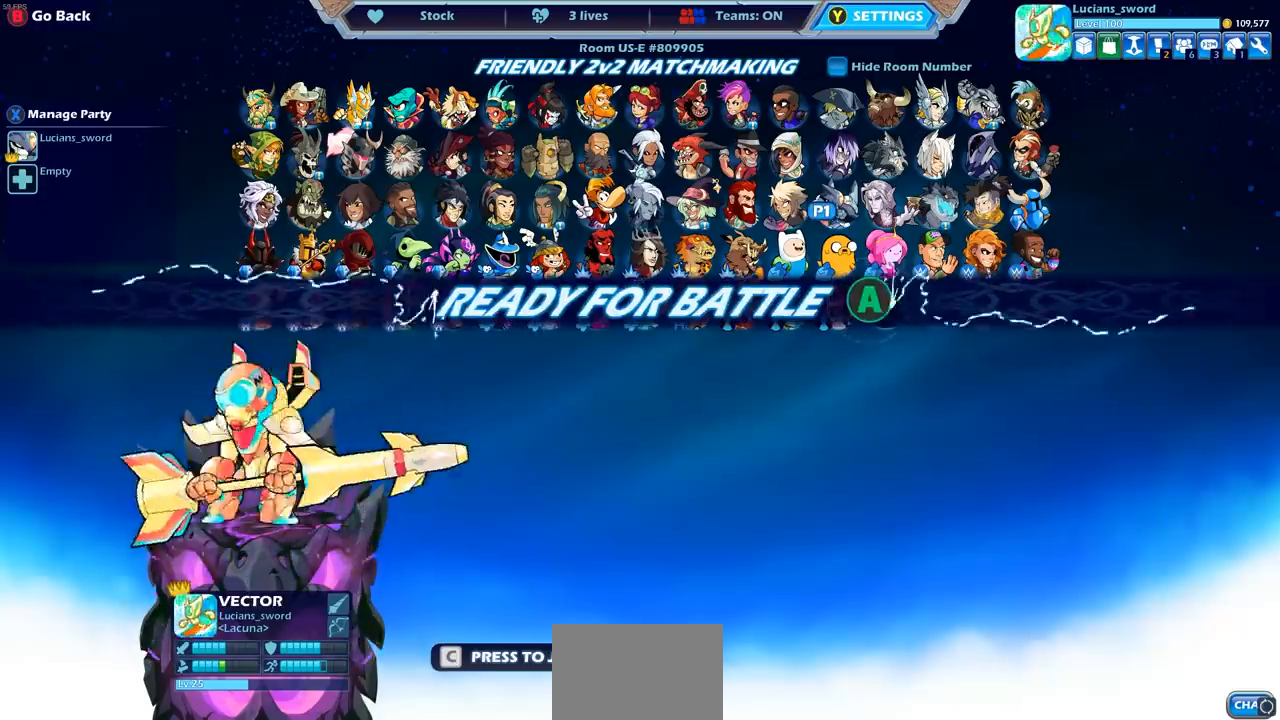
{"buttons": [], "left_stick": "center", "right_stick": "center", "events": []}
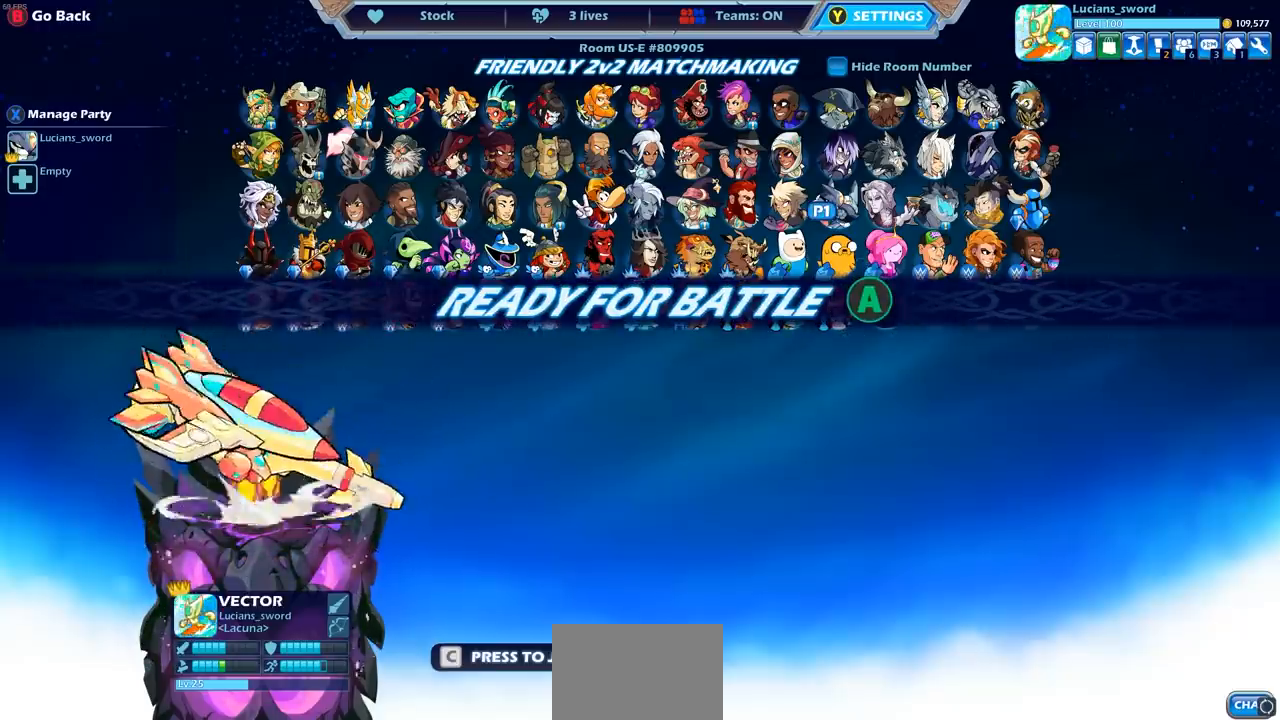
{"buttons": [], "left_stick": "center", "right_stick": "center", "events": [[217, "CROSS", "down"], [317, "CROSS", "up"]]}
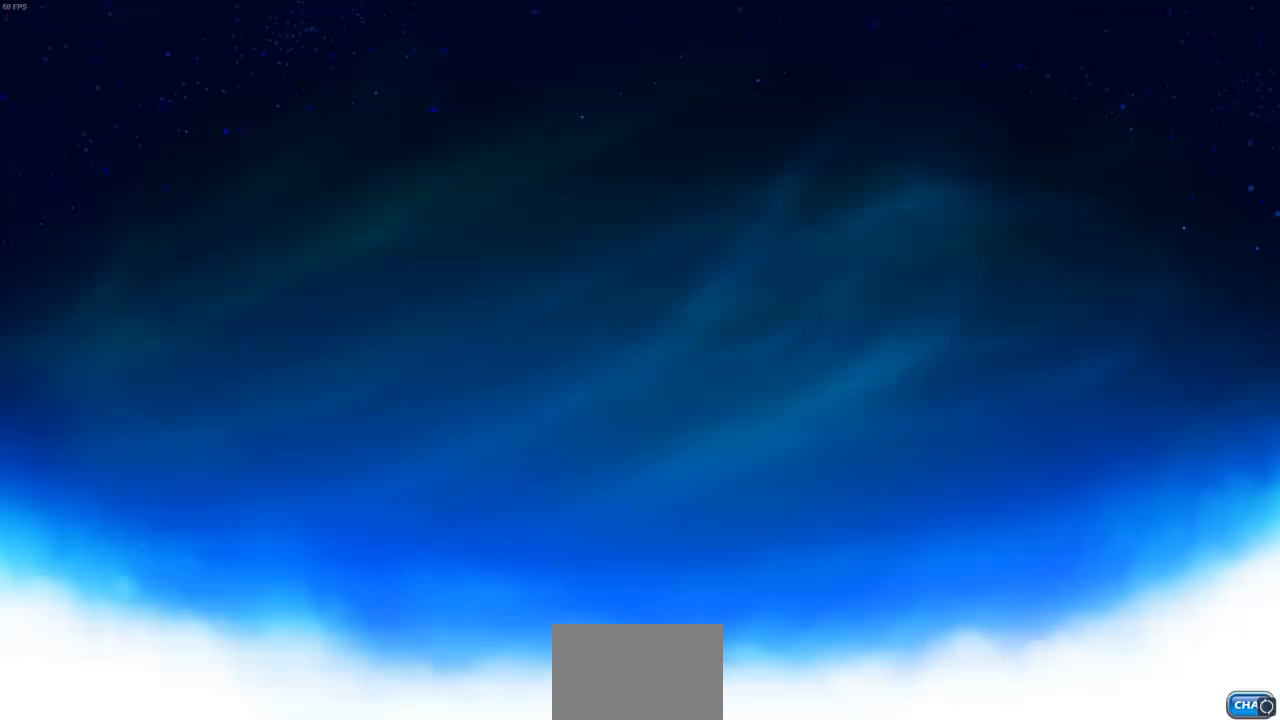
{"buttons": [], "left_stick": "center", "right_stick": "center", "events": []}
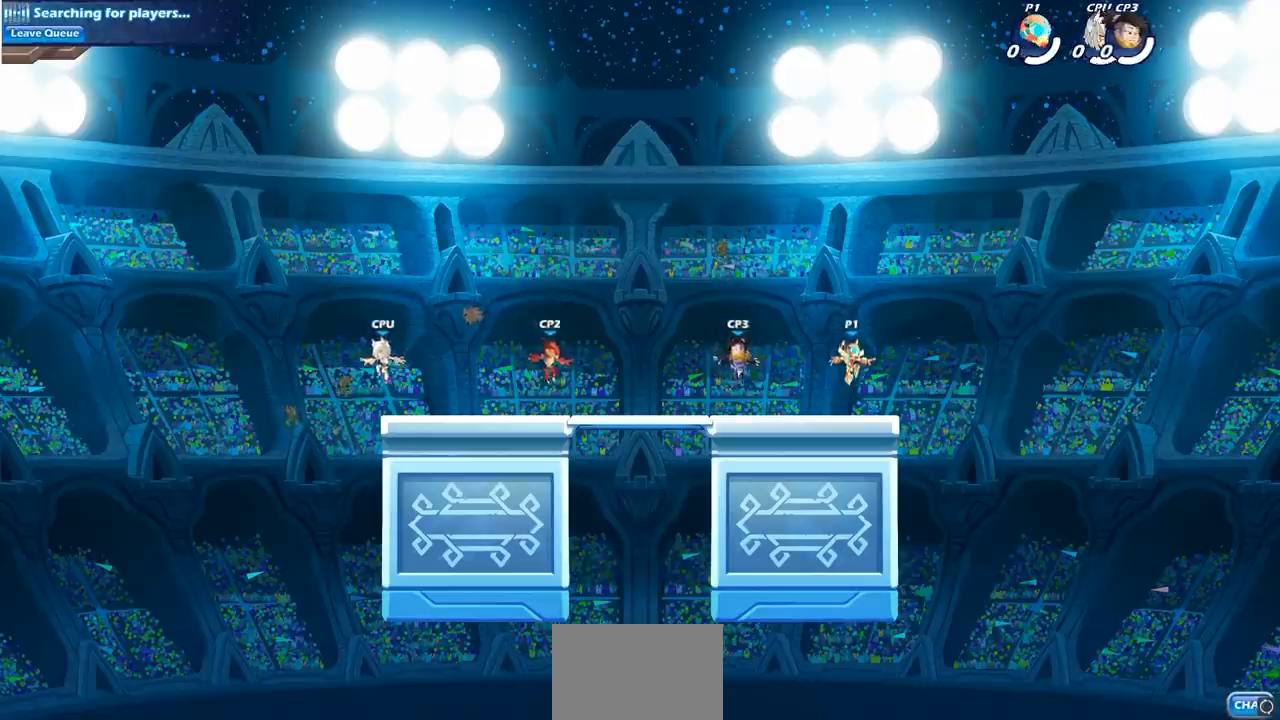
{"buttons": [], "left_stick": "right", "right_stick": "center", "events": [[150, "left_stick", "right"], [333, "R2", "down"], [367, "CROSS", "down"], [500, "CROSS", "up"], [500, "R2", "up"]]}
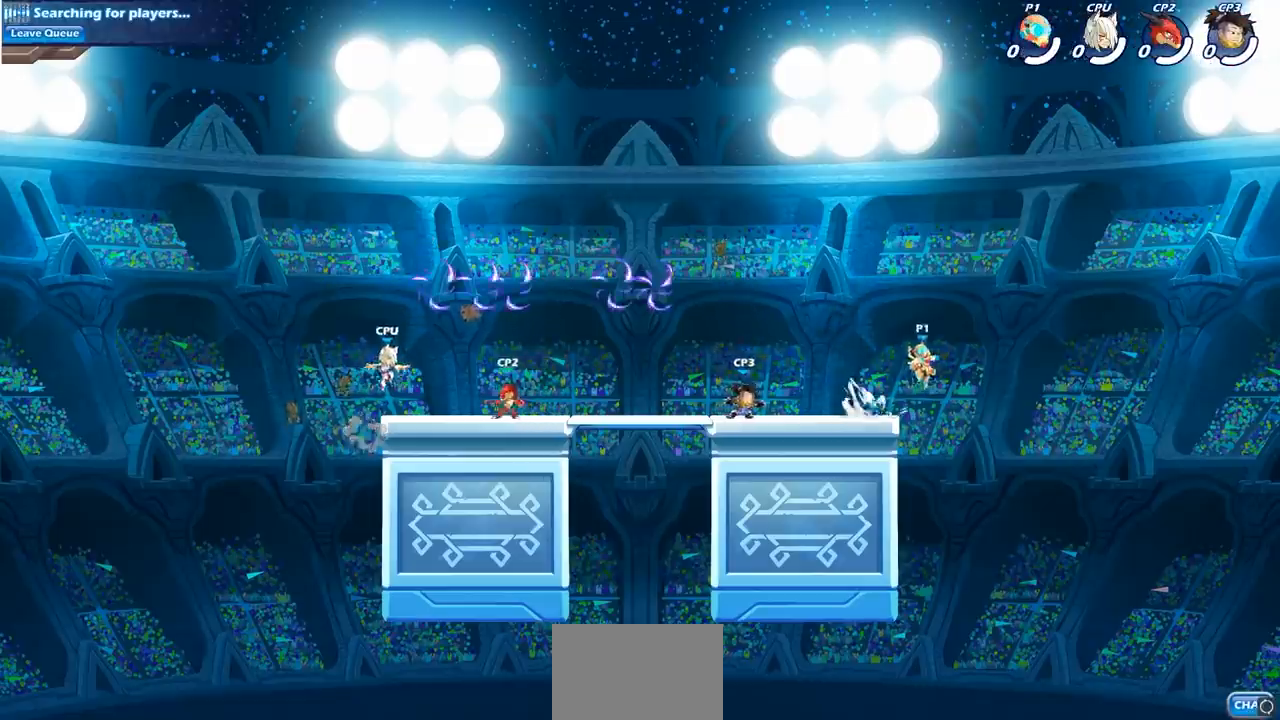
{"buttons": [], "left_stick": "left", "right_stick": "center", "events": [[33, "left_stick", "center"], [117, "left_stick", "left"], [200, "R2", "down"], [417, "R2", "up"]]}
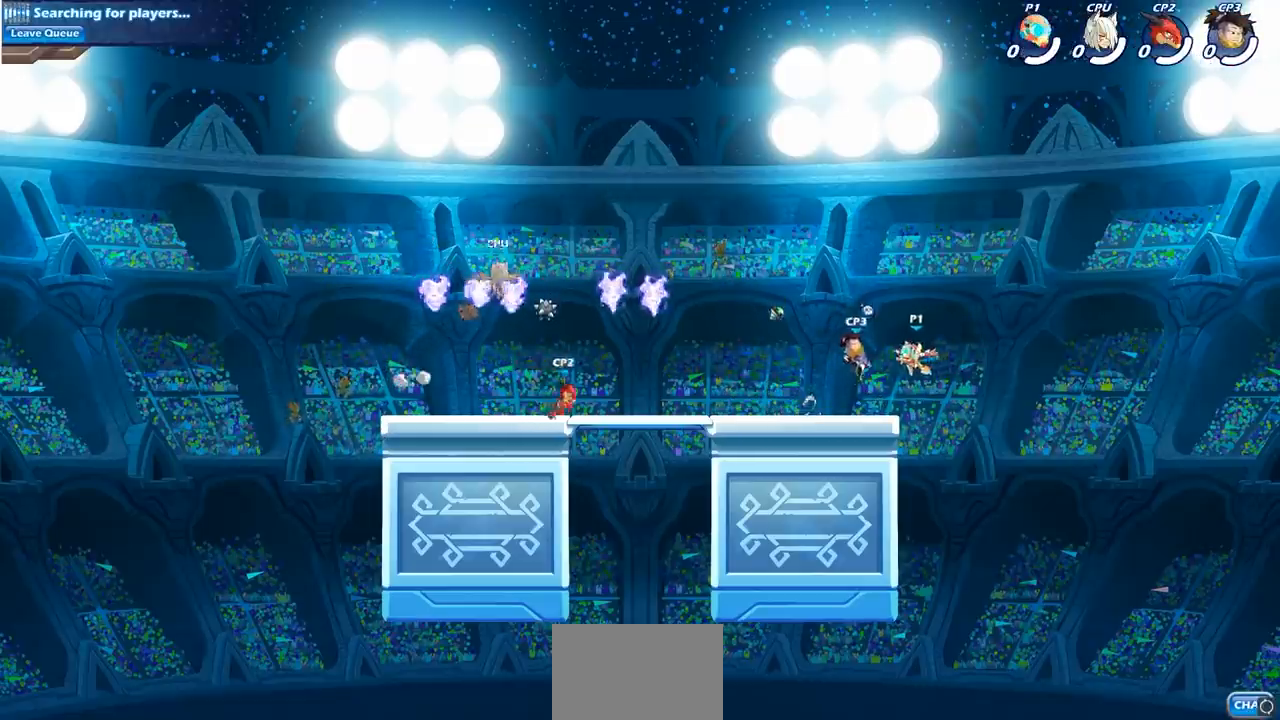
{"buttons": [], "left_stick": "down-left", "right_stick": "center", "events": [[67, "CROSS", "down"], [200, "CROSS", "up"], [267, "left_stick", "down-left"]]}
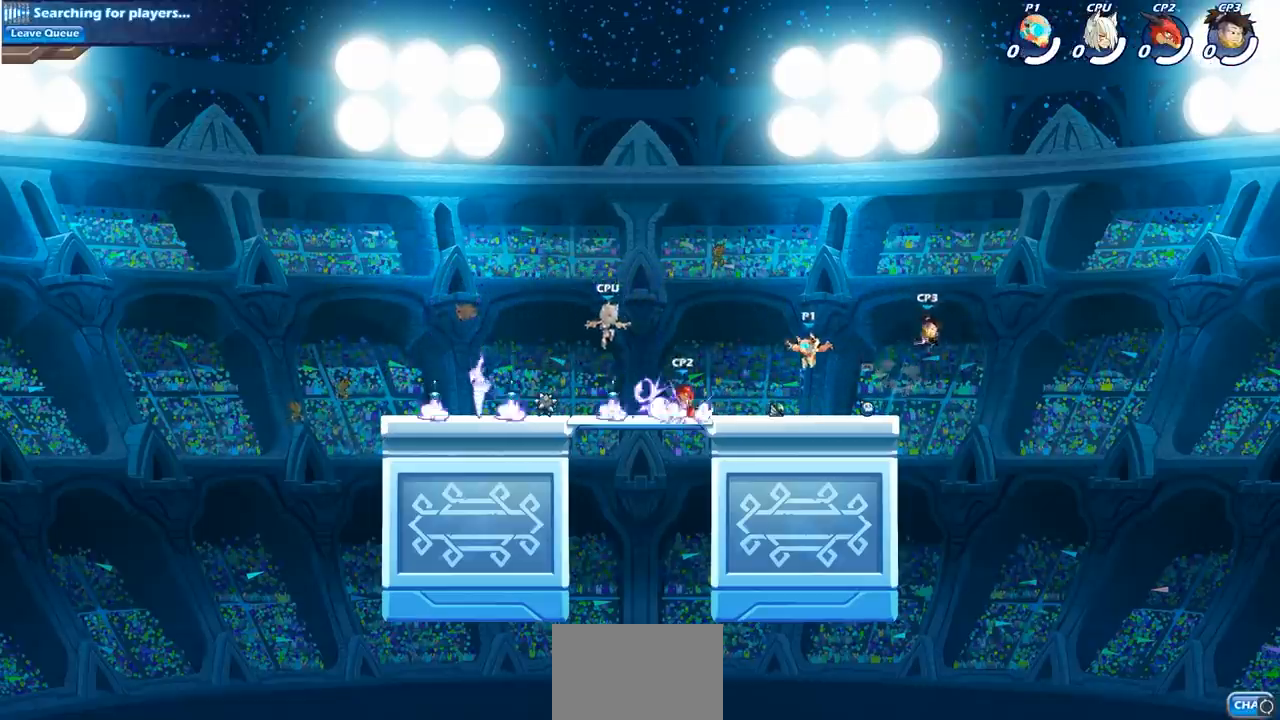
{"buttons": [], "left_stick": "left", "right_stick": "center", "events": [[83, "R1", "down"], [167, "left_stick", "left"], [183, "R1", "up"], [200, "CROSS", "down"], [317, "CROSS", "up"], [417, "CROSS", "down"], [483, "CROSS", "up"]]}
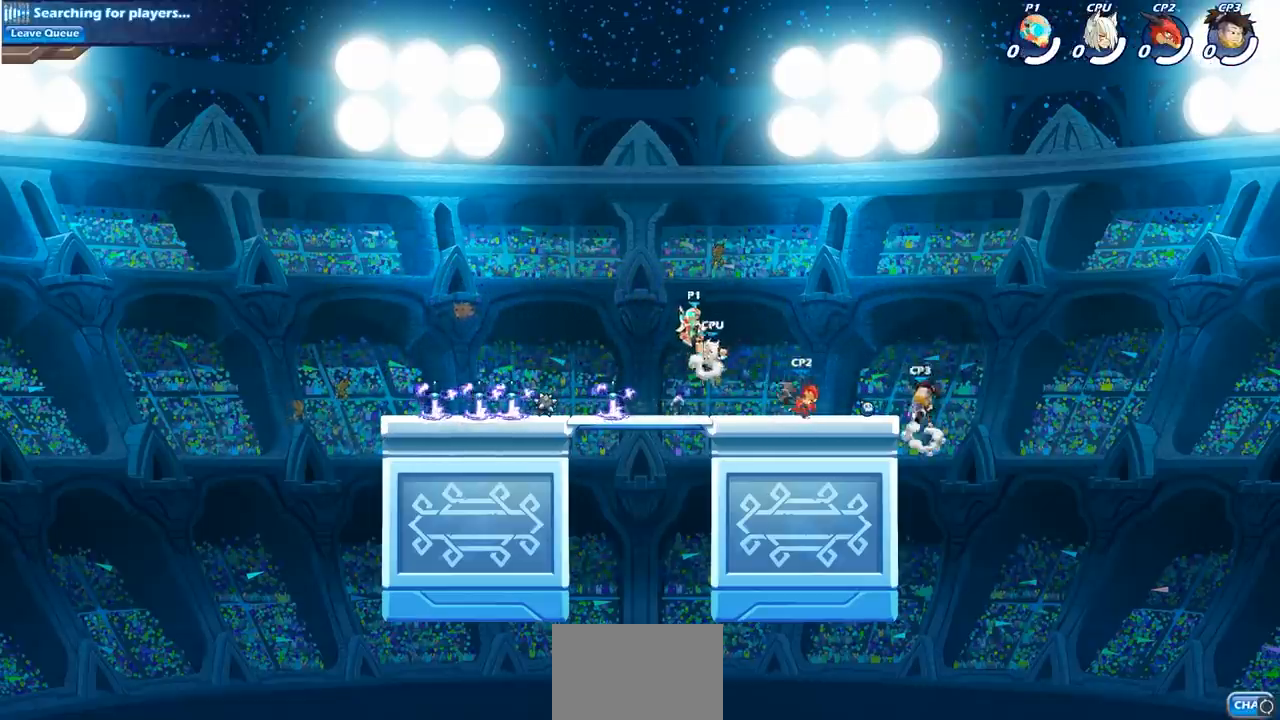
{"buttons": [], "left_stick": "center", "right_stick": "center", "events": [[50, "left_stick", "up"], [83, "CROSS", "down"], [100, "left_stick", "right"], [150, "CIRCLE", "down"], [167, "CROSS", "up"], [167, "left_stick", "down-right"], [283, "CIRCLE", "up"], [383, "left_stick", "center"]]}
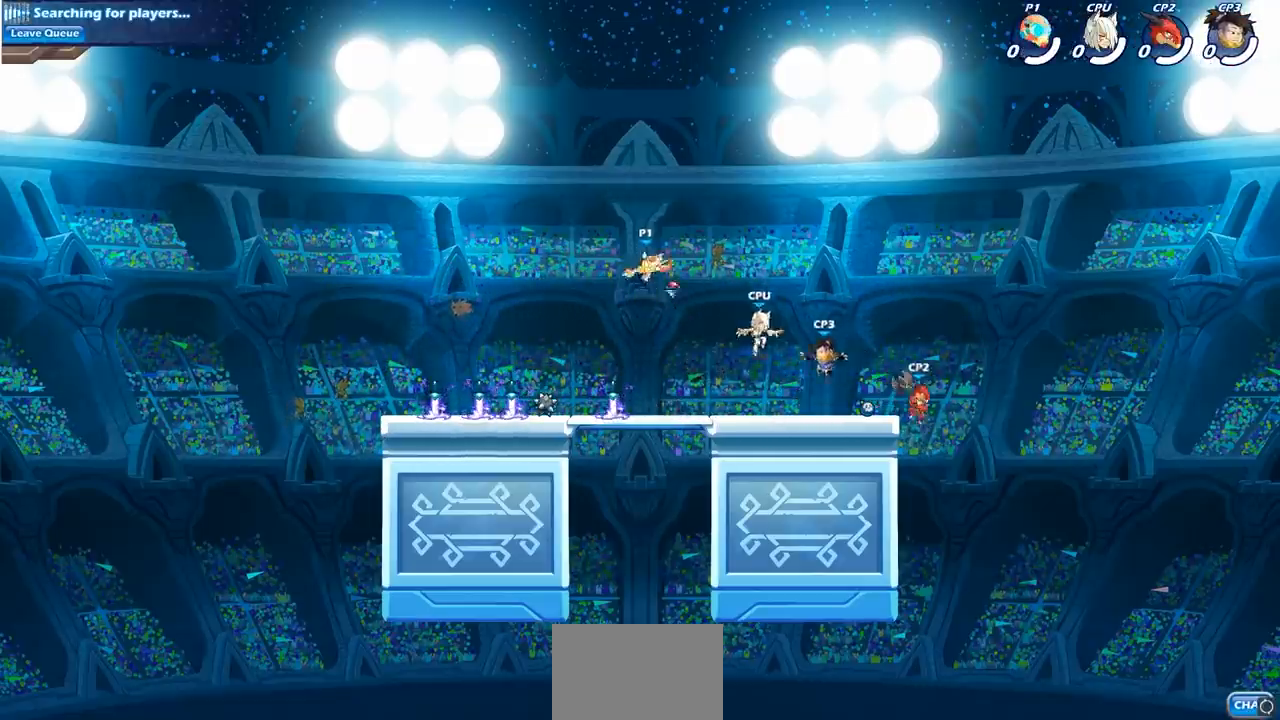
{"buttons": ["R1"], "left_stick": "left", "right_stick": "center", "events": [[200, "left_stick", "down-left"], [317, "left_stick", "left"], [483, "R1", "down"]]}
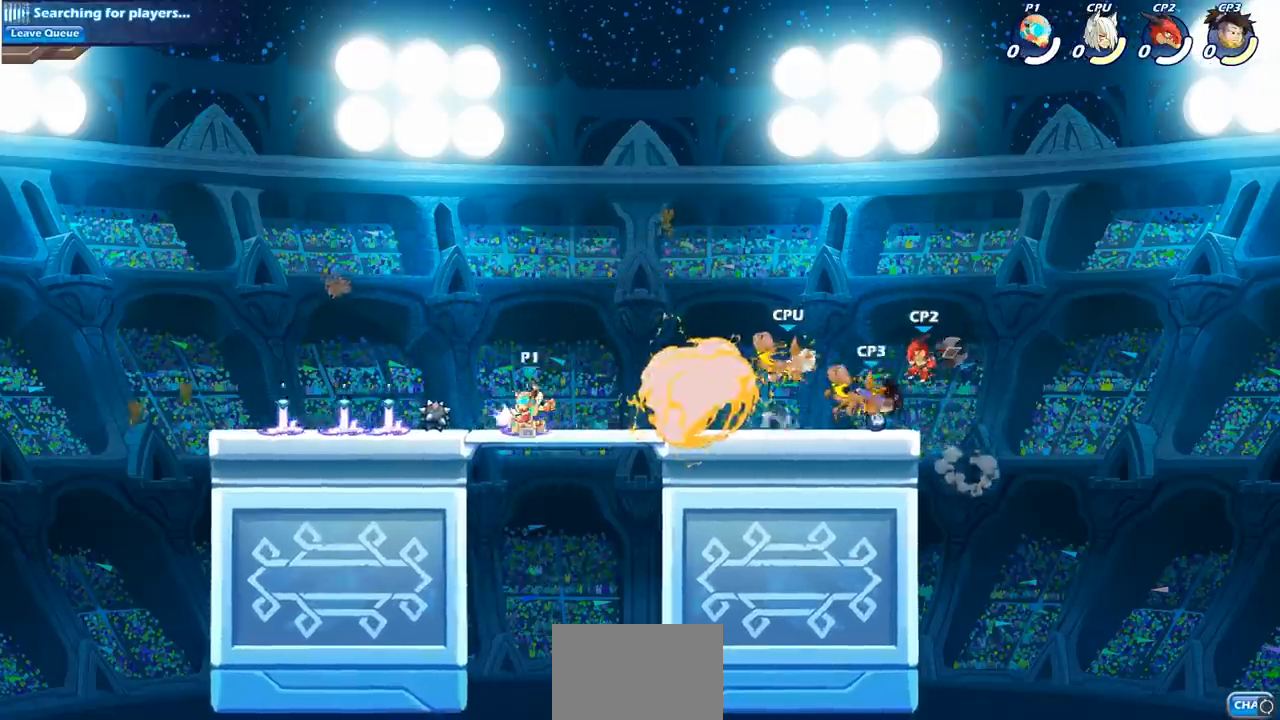
{"buttons": [], "left_stick": "right", "right_stick": "center", "events": [[67, "R1", "up"], [100, "left_stick", "right"], [217, "R2", "down"], [367, "R2", "up"], [400, "CIRCLE", "down"], [467, "CIRCLE", "up"]]}
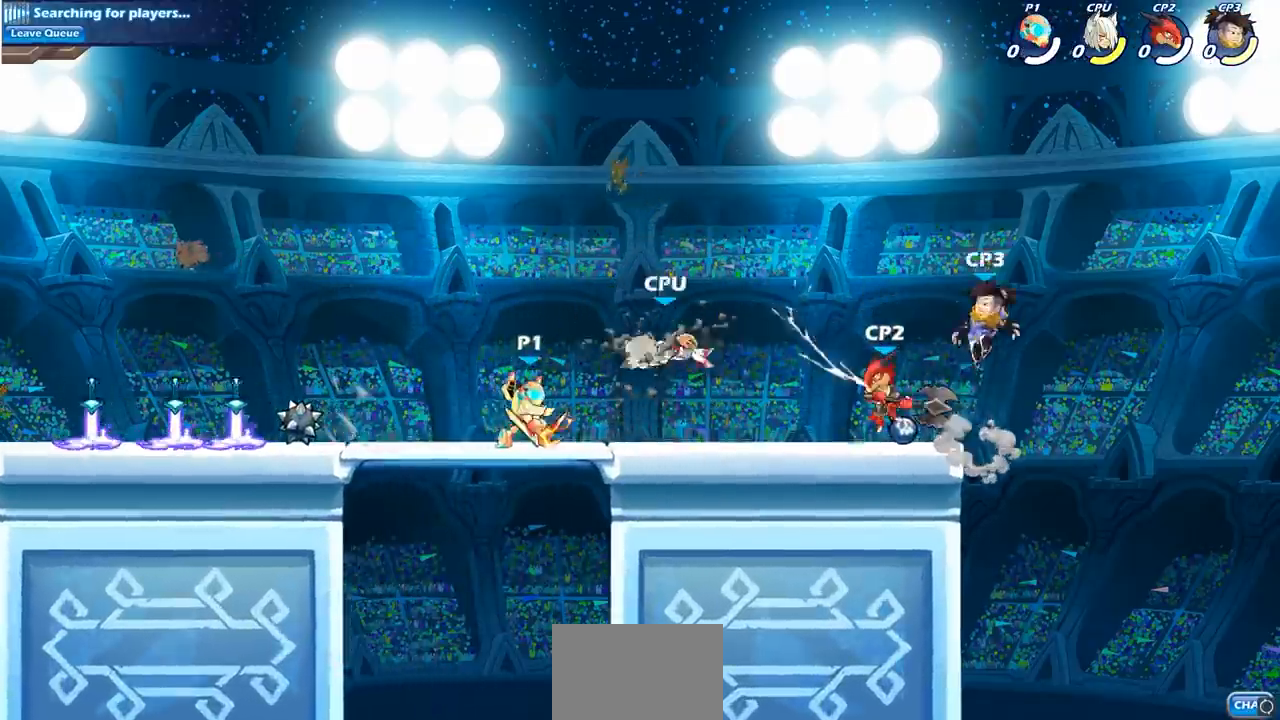
{"buttons": [], "left_stick": "center", "right_stick": "center", "events": [[167, "left_stick", "center"]]}